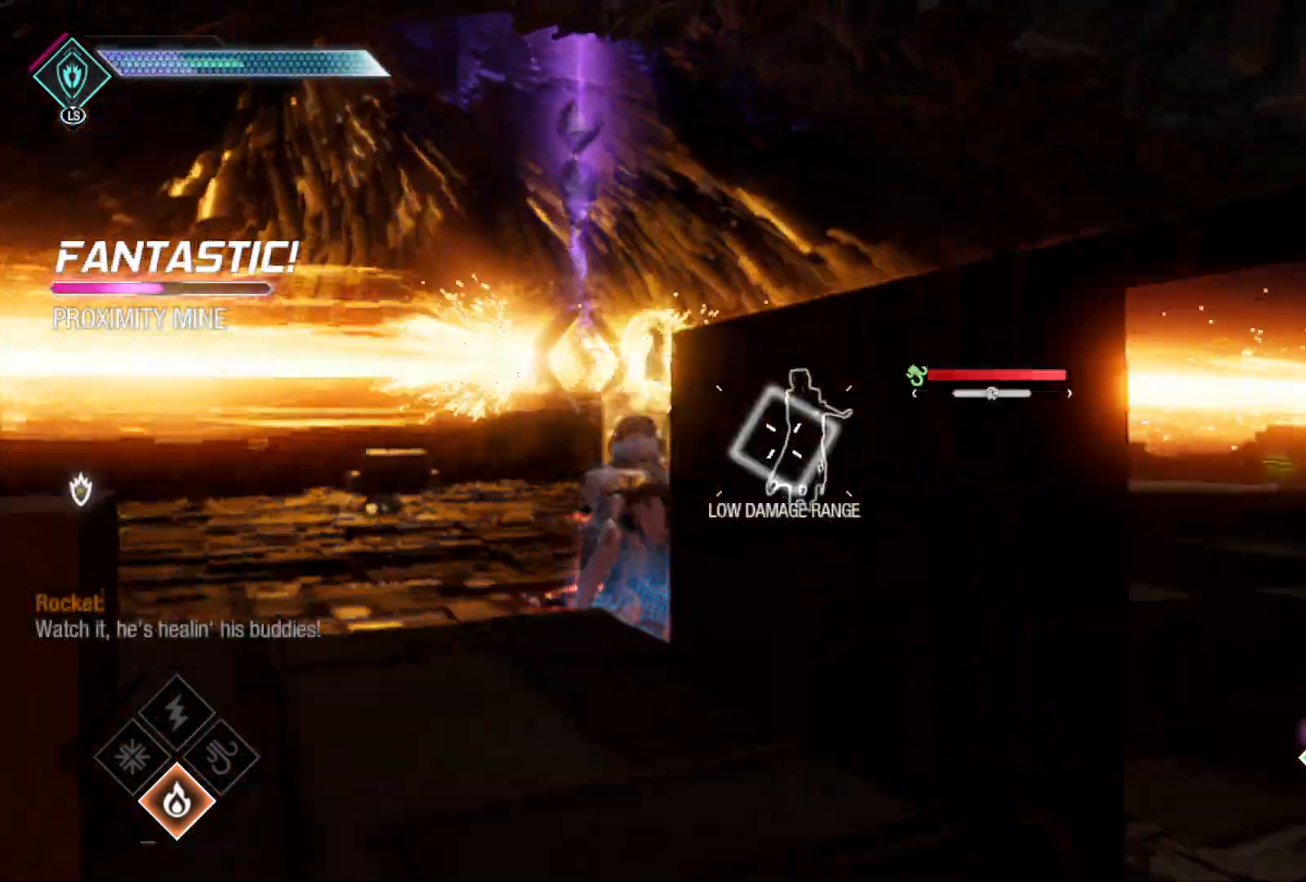
Gameplay with a controller (Xbox layout); each line is a JSON object with the inputs held at the frame after it. "events" lists button and stick changes between this image and that frame as [ms after this image, input, new state], when the widget could be followed in between.
{"buttons": ["L2", "R2"], "left_stick": "right", "right_stick": "center", "events": [[50, "R2", "down"], [100, "right_stick", "center"], [283, "left_stick", "right"]]}
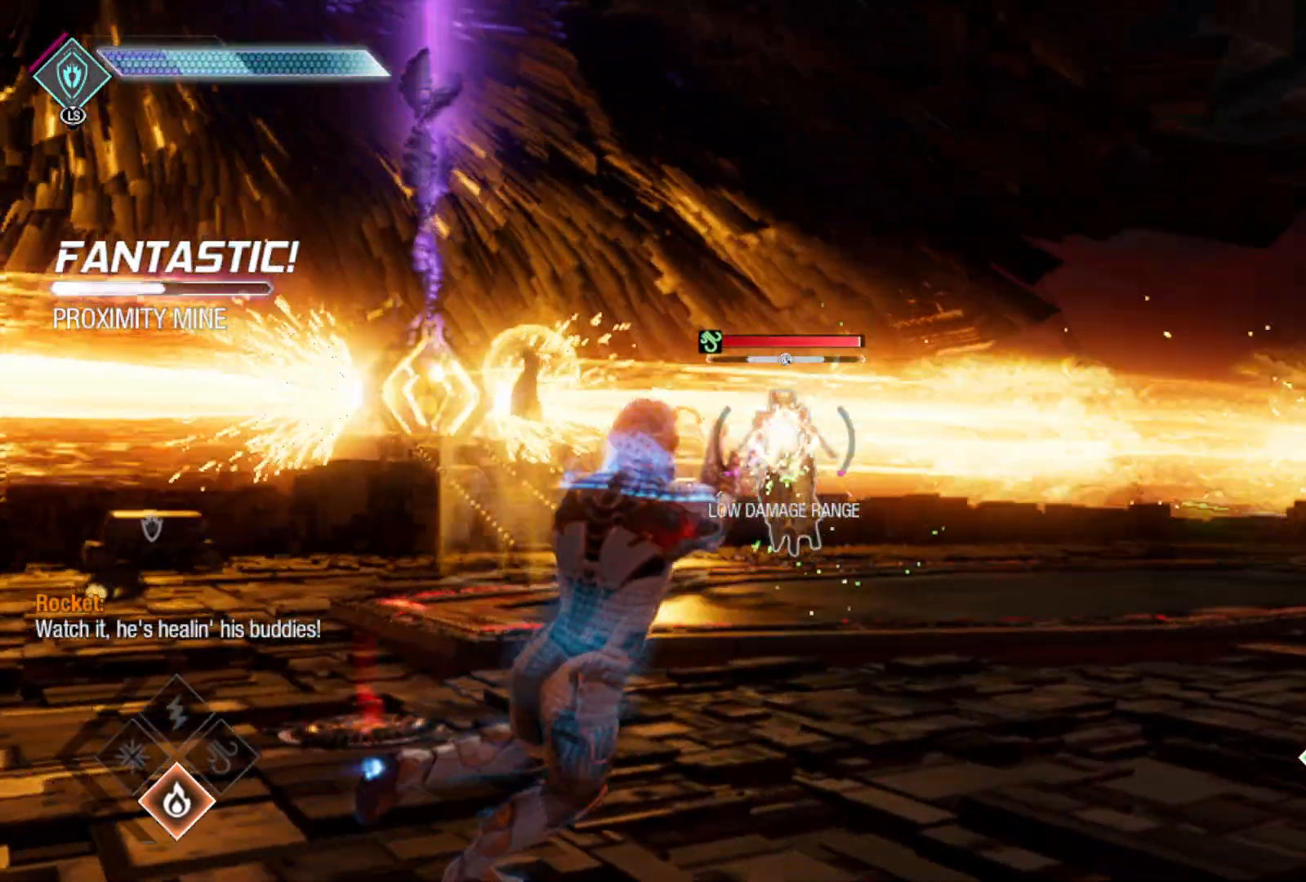
{"buttons": ["DPAD_RIGHT"], "left_stick": "center", "right_stick": "center", "events": [[333, "left_stick", "center"], [417, "L2", "up"], [450, "R2", "up"], [500, "DPAD_RIGHT", "down"]]}
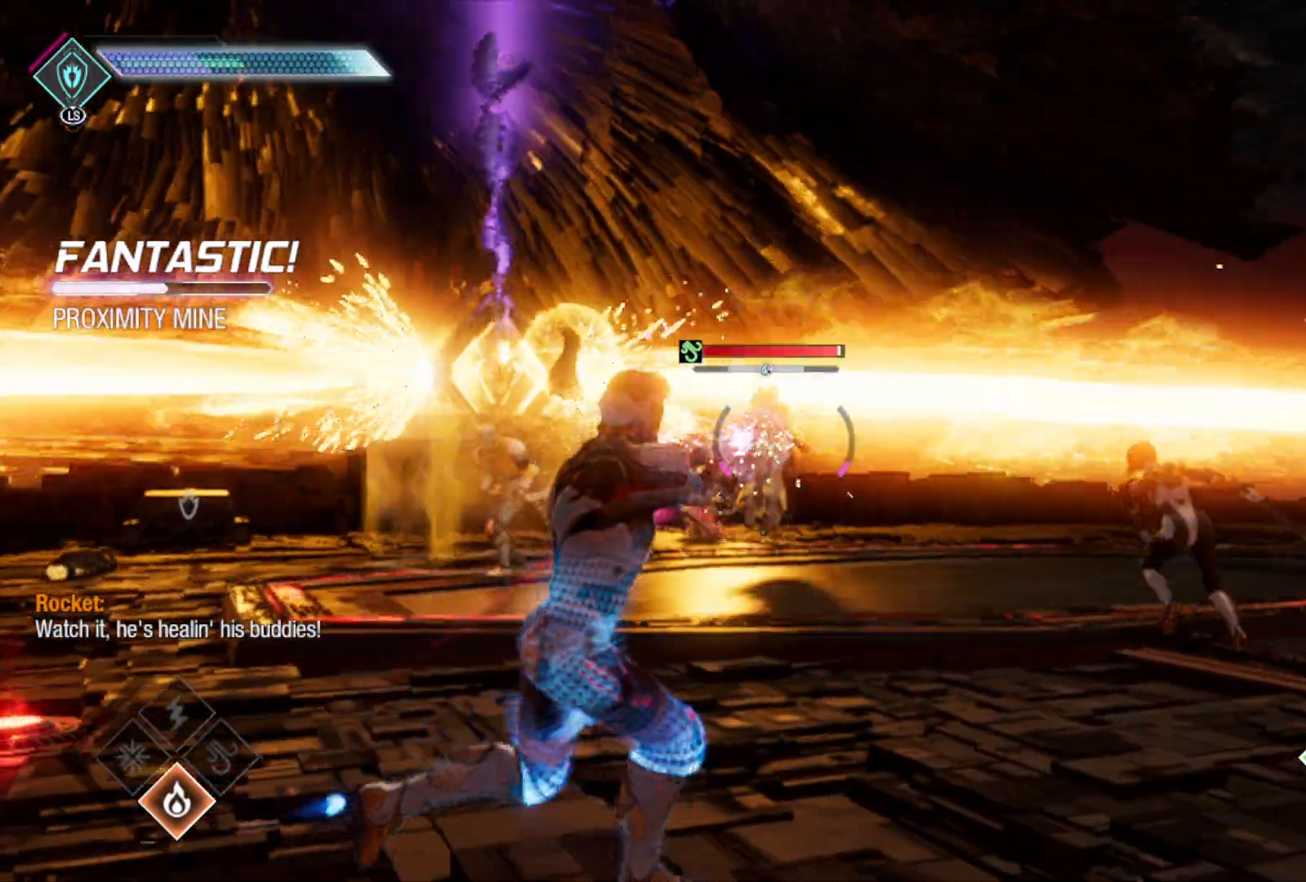
{"buttons": ["R1"], "left_stick": "up-left", "right_stick": "left", "events": [[100, "DPAD_RIGHT", "up"], [233, "R1", "down"], [350, "left_stick", "up-left"], [433, "right_stick", "left"]]}
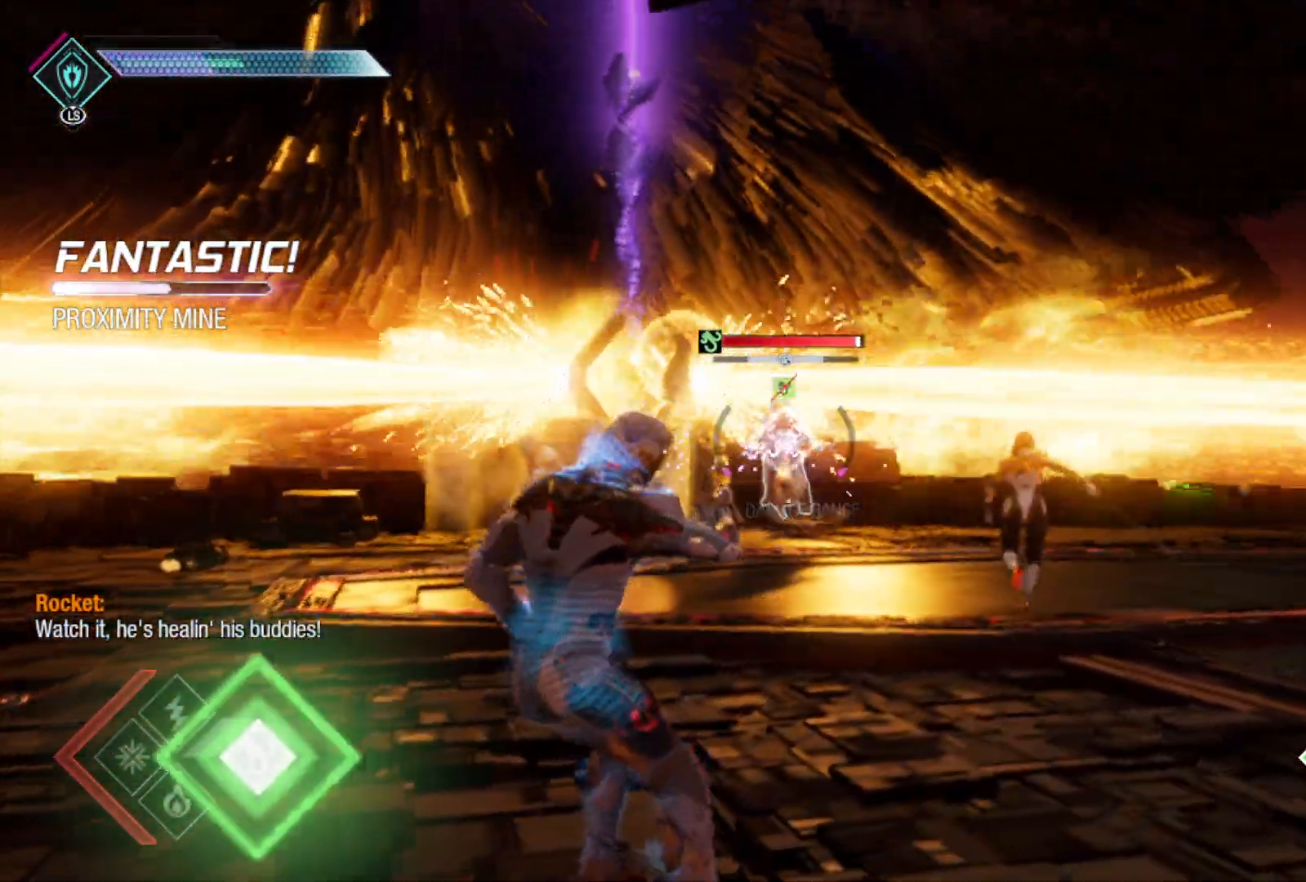
{"buttons": ["R1"], "left_stick": "center", "right_stick": "center", "events": [[50, "left_stick", "up"], [50, "right_stick", "center"], [383, "left_stick", "center"]]}
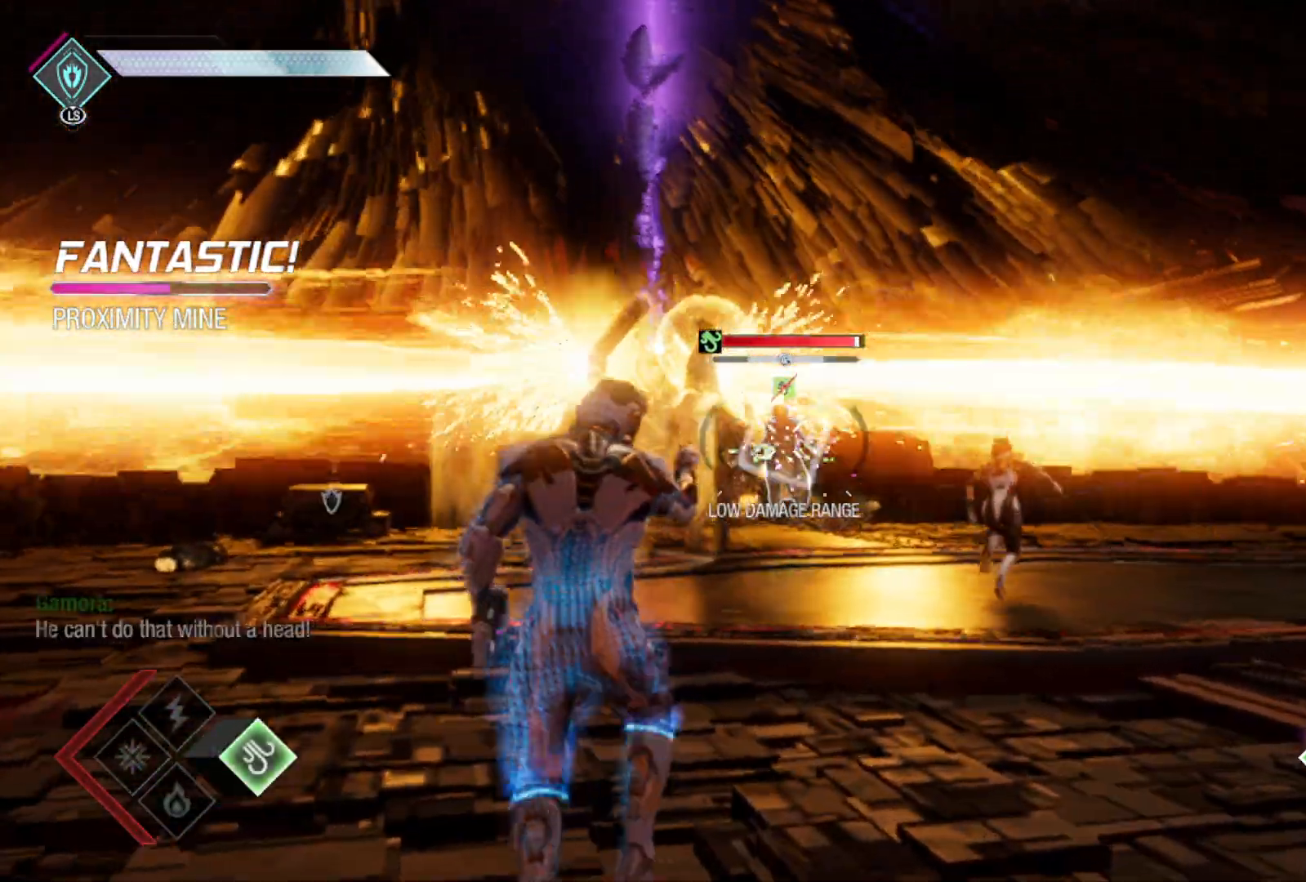
{"buttons": ["R1"], "left_stick": "up-right", "right_stick": "center", "events": [[300, "left_stick", "right"], [450, "left_stick", "up-right"]]}
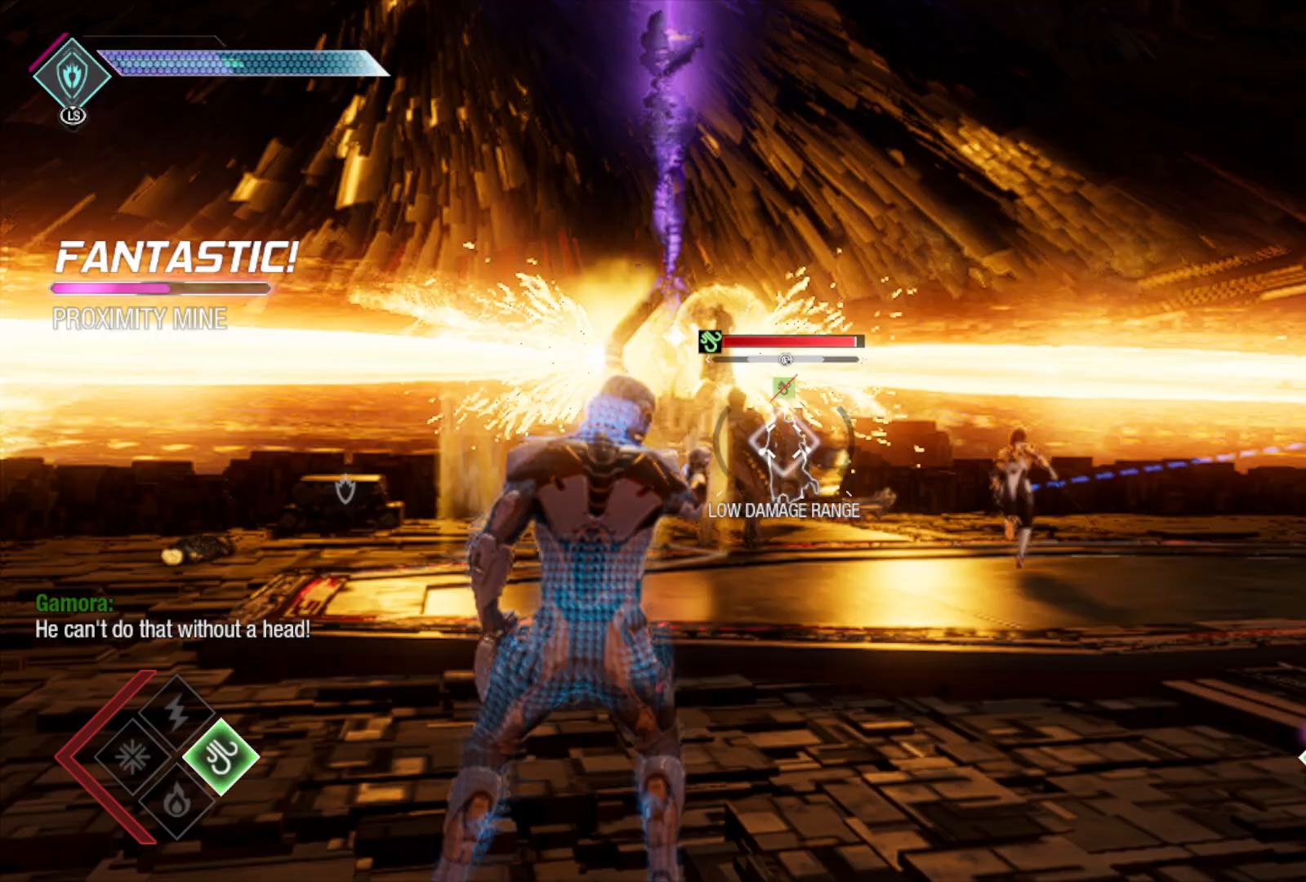
{"buttons": [], "left_stick": "right", "right_stick": "center", "events": [[167, "R1", "up"], [317, "left_stick", "right"]]}
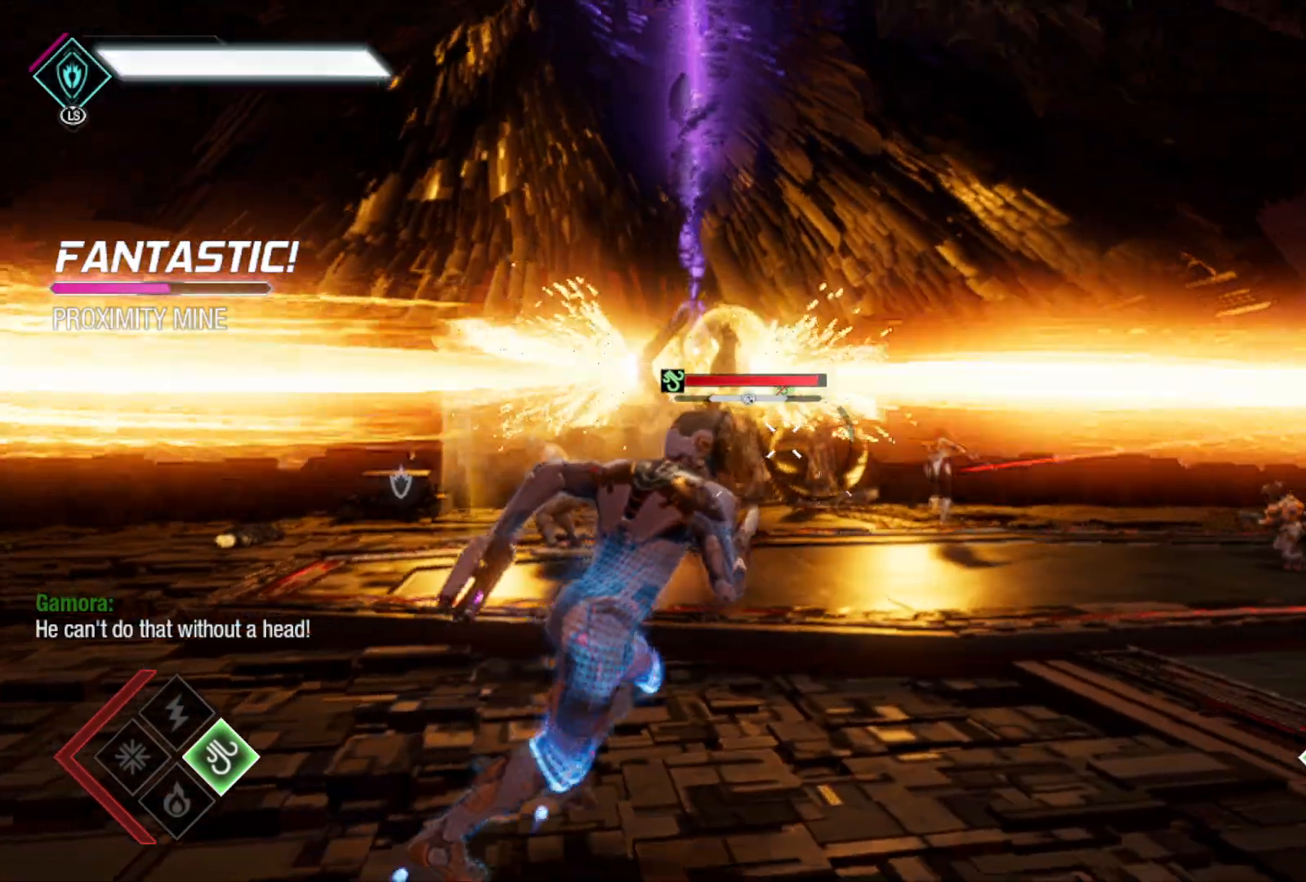
{"buttons": ["R2"], "left_stick": "right", "right_stick": "right", "events": [[83, "R2", "down"], [283, "right_stick", "right"]]}
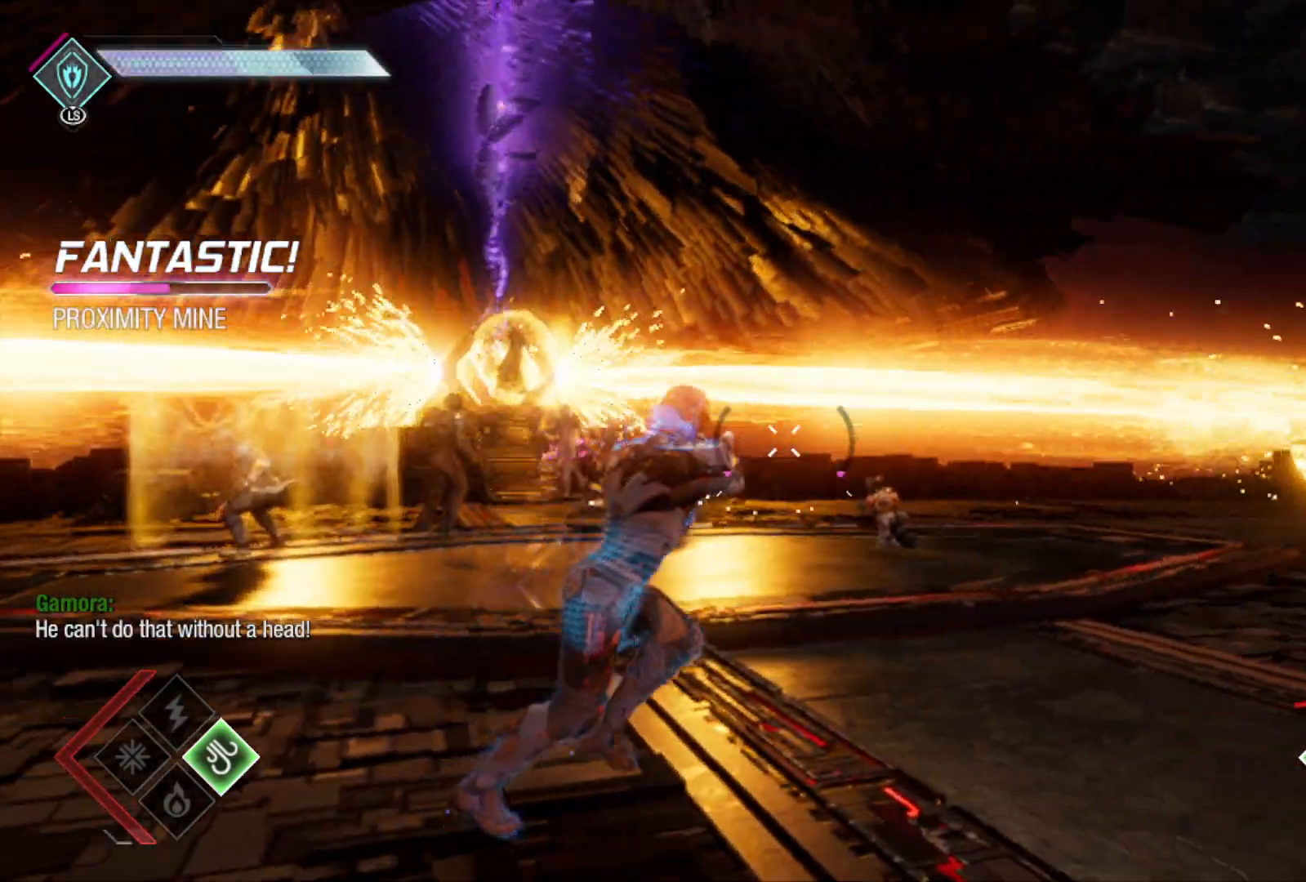
{"buttons": ["L2", "R2"], "left_stick": "center", "right_stick": "center", "events": [[117, "R2", "up"], [317, "L2", "down"], [317, "R2", "down"], [350, "right_stick", "center"], [450, "left_stick", "center"]]}
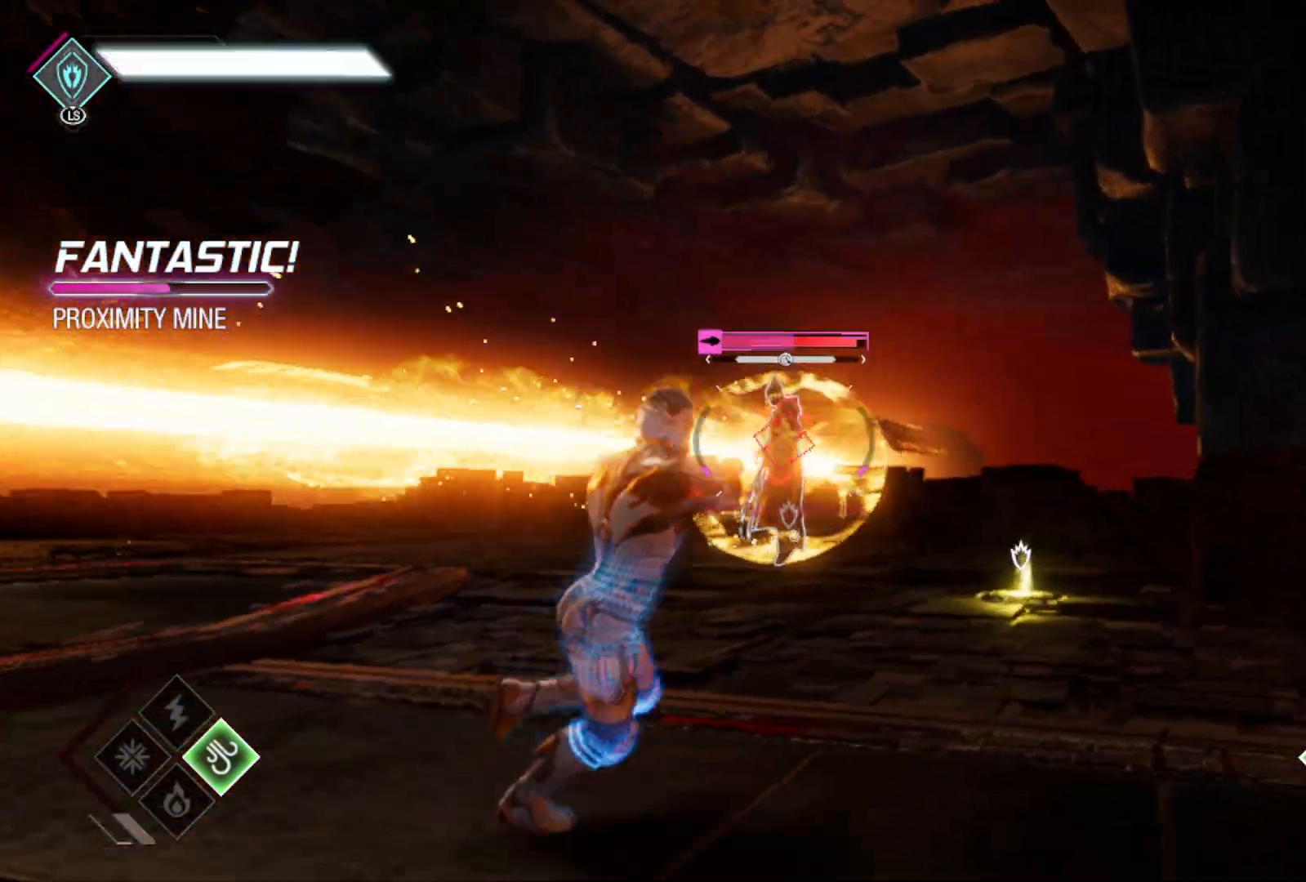
{"buttons": ["L2", "R2"], "left_stick": "down-left", "right_stick": "center", "events": [[83, "left_stick", "down-left"]]}
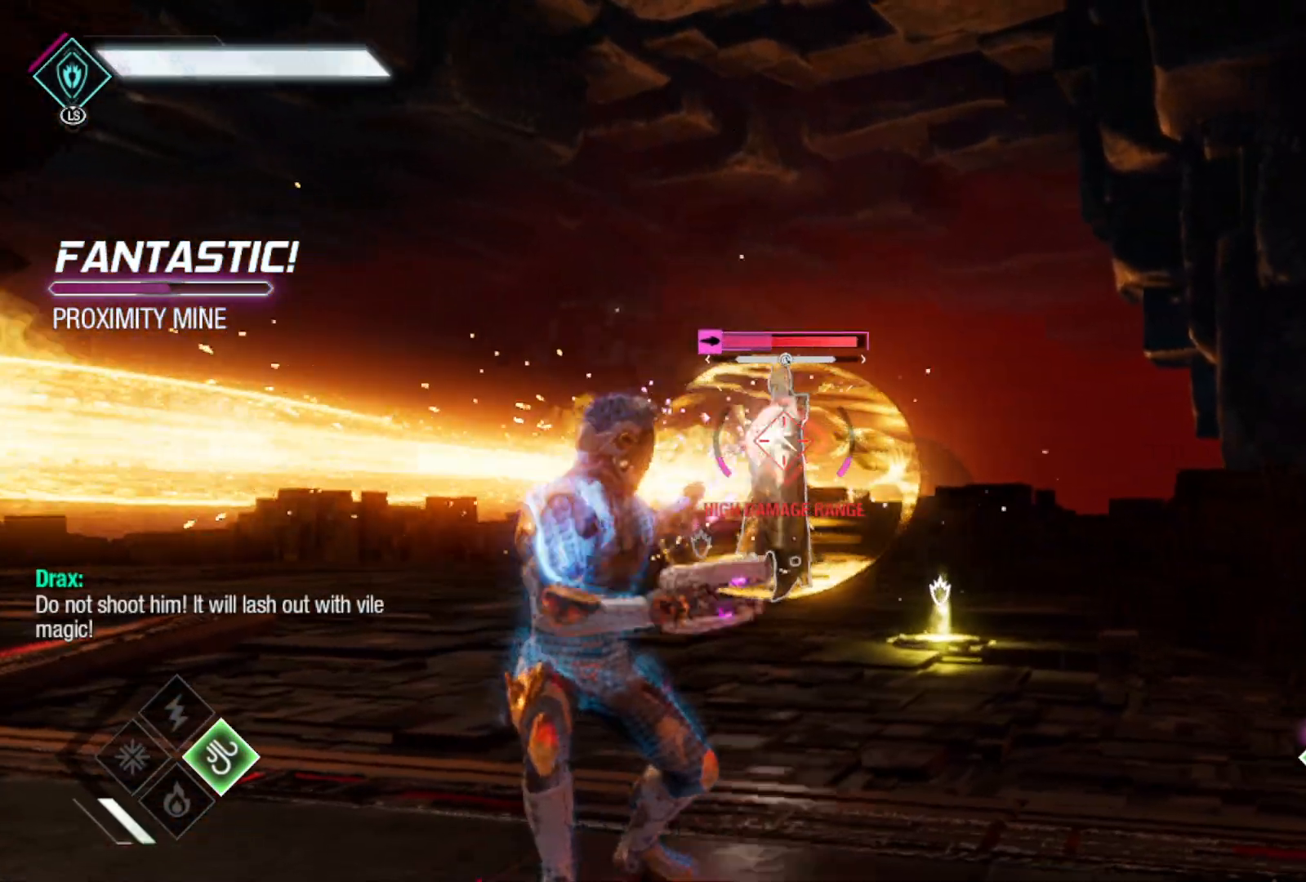
{"buttons": ["L2", "R2"], "left_stick": "down", "right_stick": "center", "events": [[283, "B", "down"], [467, "left_stick", "down"], [483, "B", "up"]]}
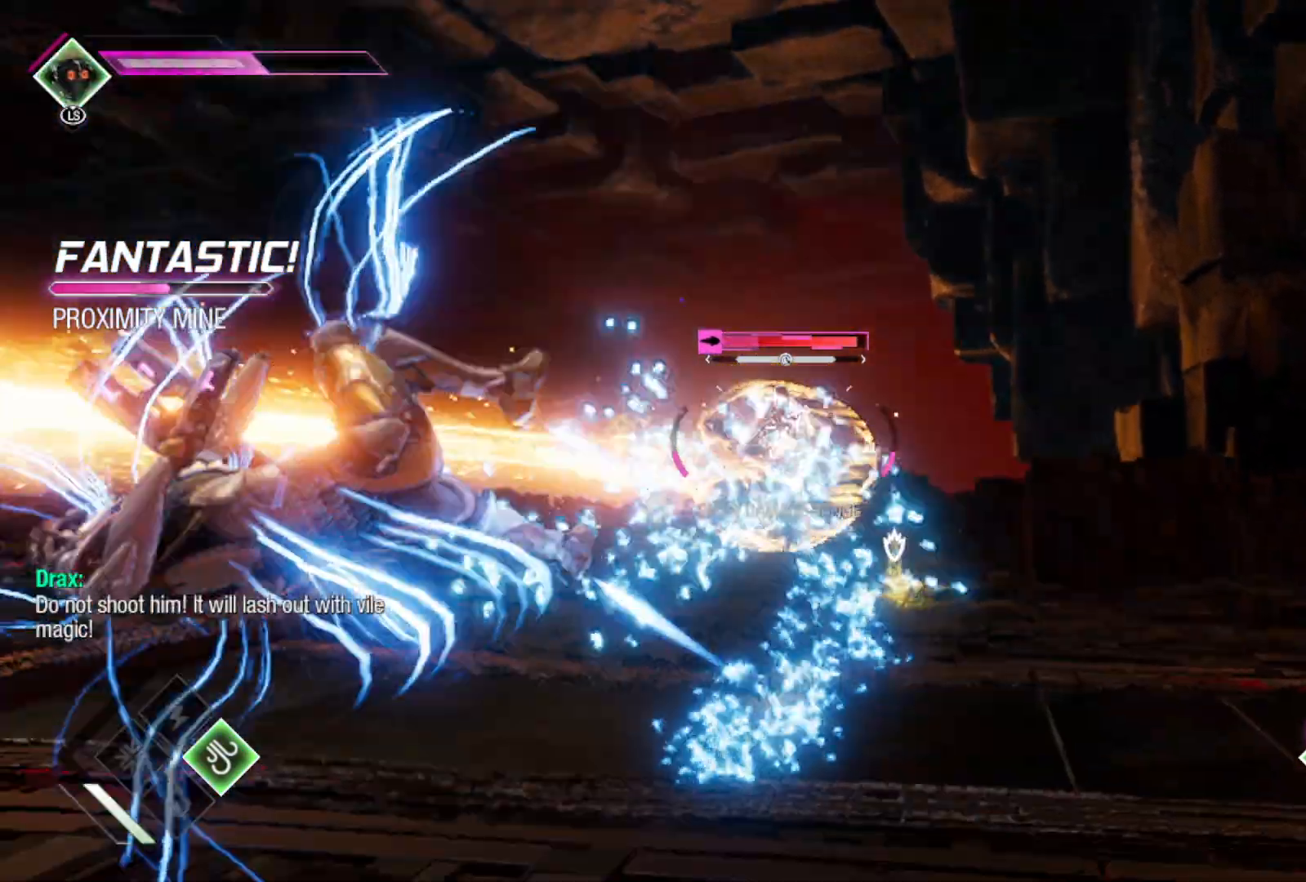
{"buttons": [], "left_stick": "center", "right_stick": "center", "events": [[17, "L2", "up"], [83, "left_stick", "center"], [133, "R2", "up"], [317, "DPAD_DOWN", "down"], [450, "DPAD_DOWN", "up"]]}
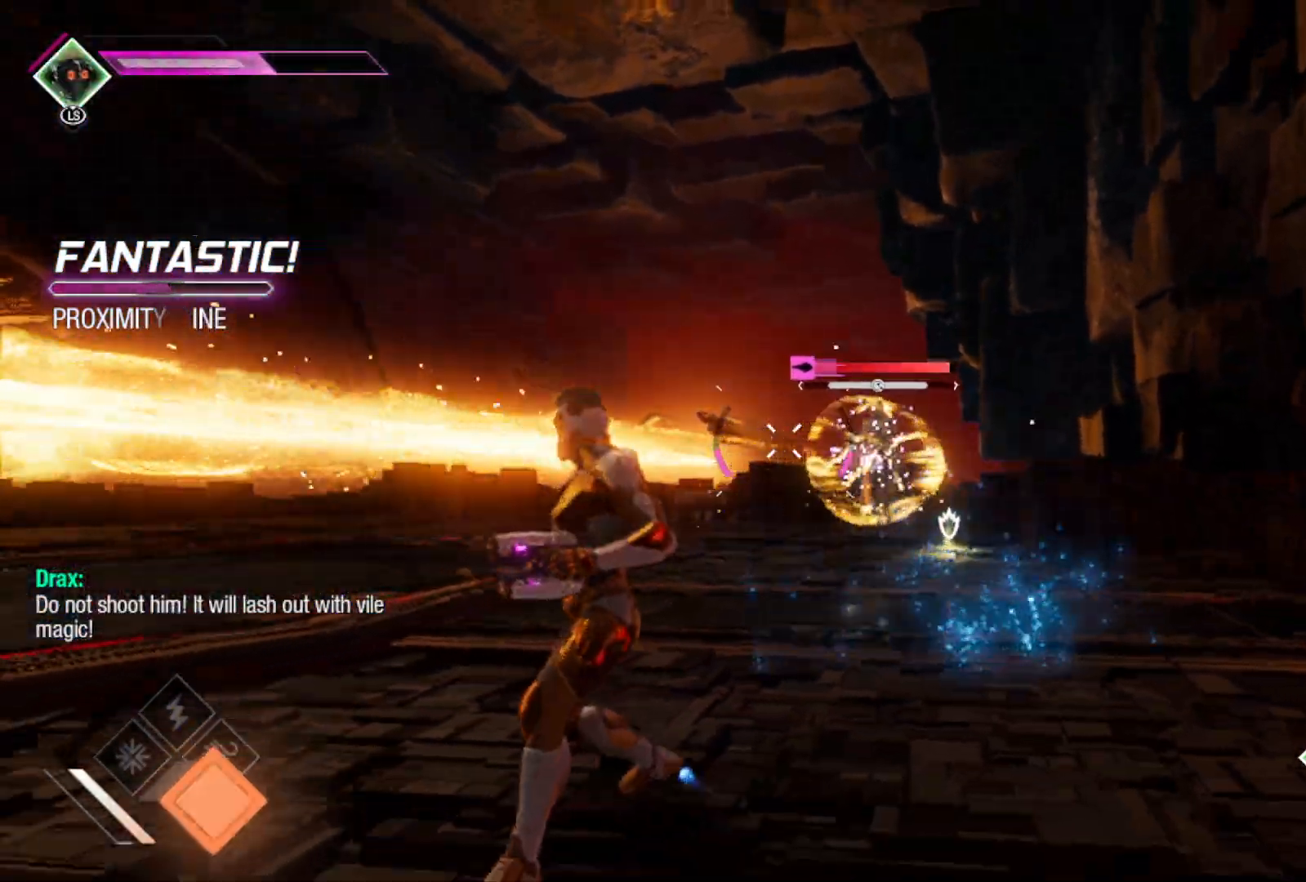
{"buttons": [], "left_stick": "up", "right_stick": "center", "events": [[117, "left_stick", "up"], [117, "right_stick", "right"], [317, "right_stick", "center"]]}
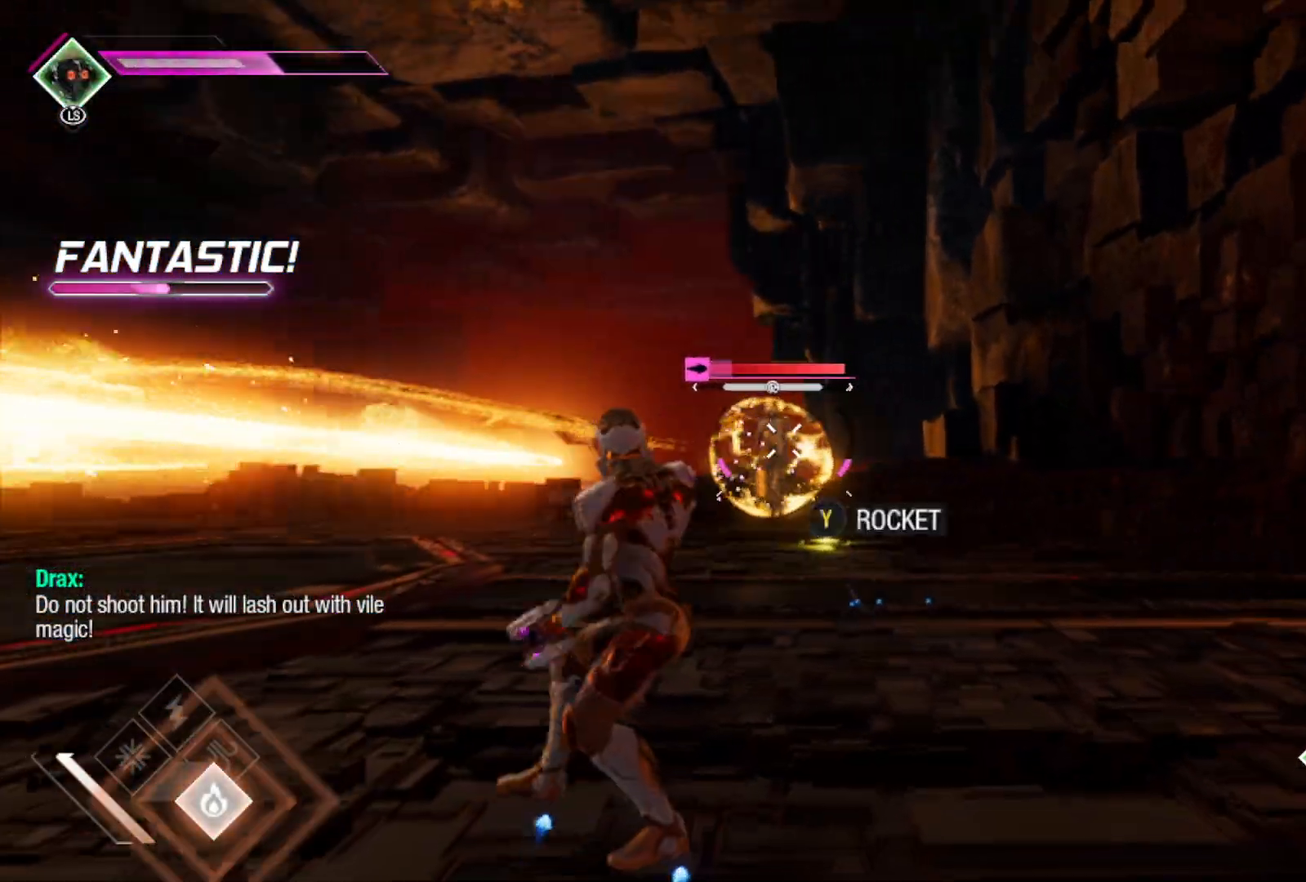
{"buttons": ["R1"], "left_stick": "up", "right_stick": "center"}
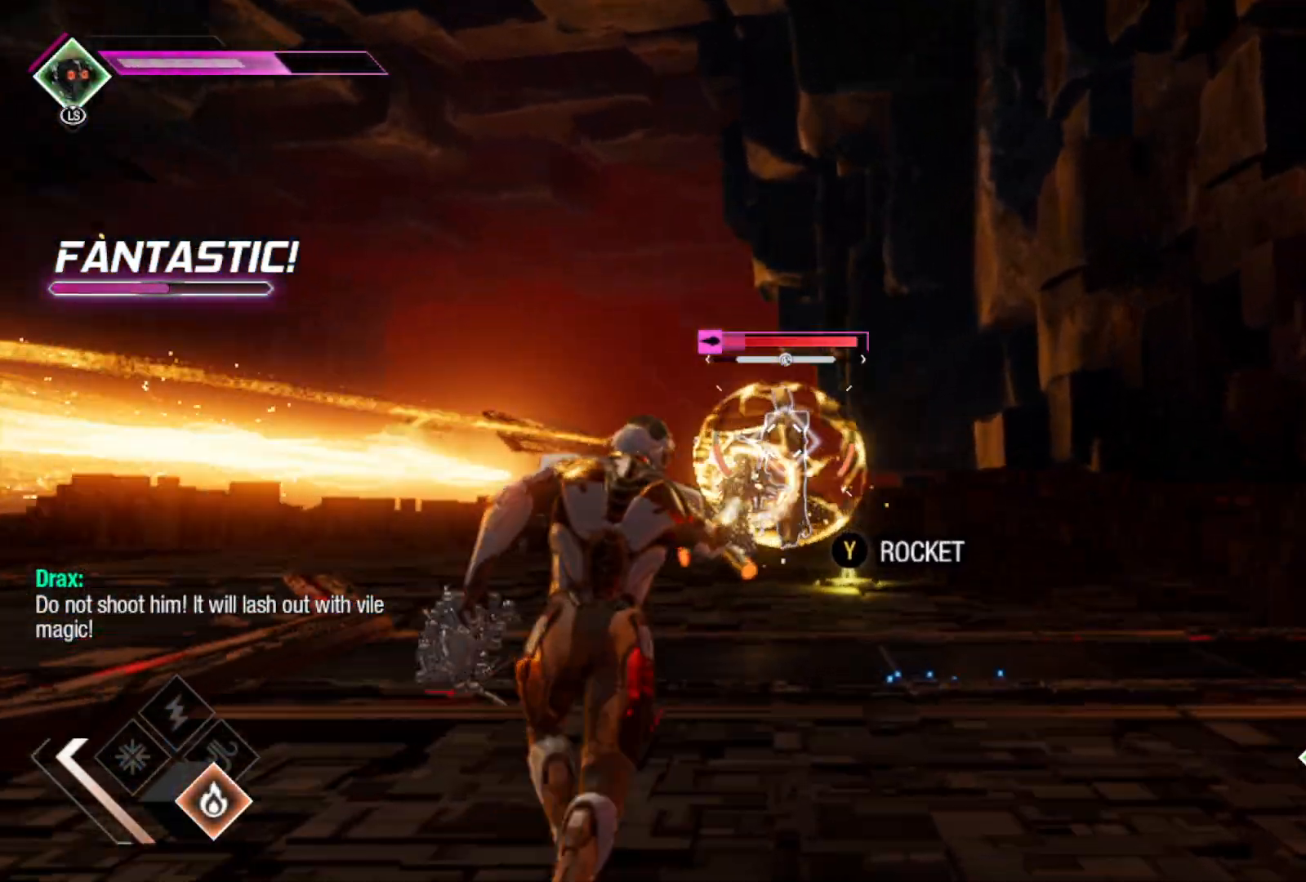
{"buttons": ["R1"], "left_stick": "up", "right_stick": "center", "events": []}
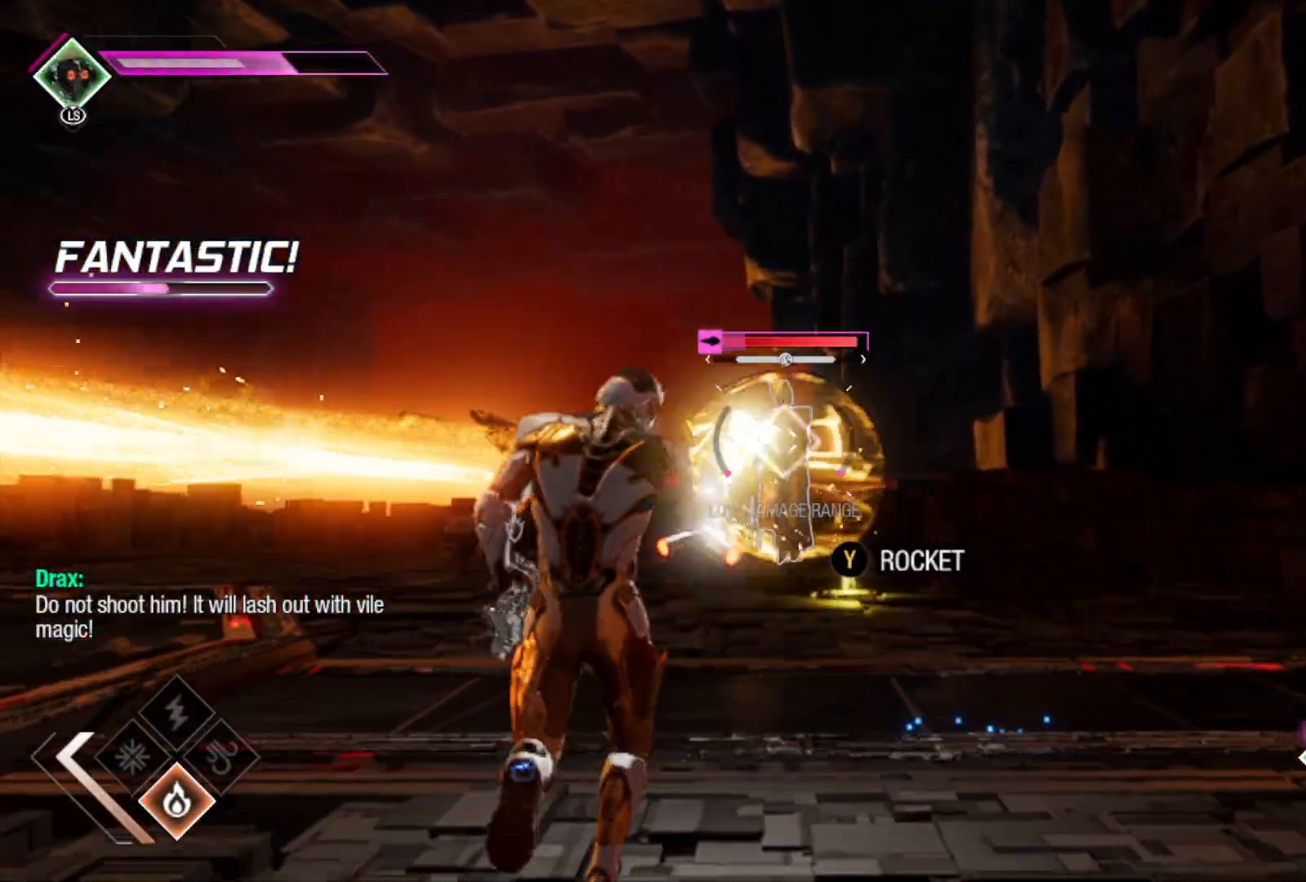
{"buttons": [], "left_stick": "up", "right_stick": "center", "events": [[67, "left_stick", "up-right"], [233, "R1", "up"], [367, "Y", "down"], [417, "left_stick", "up"], [483, "Y", "up"]]}
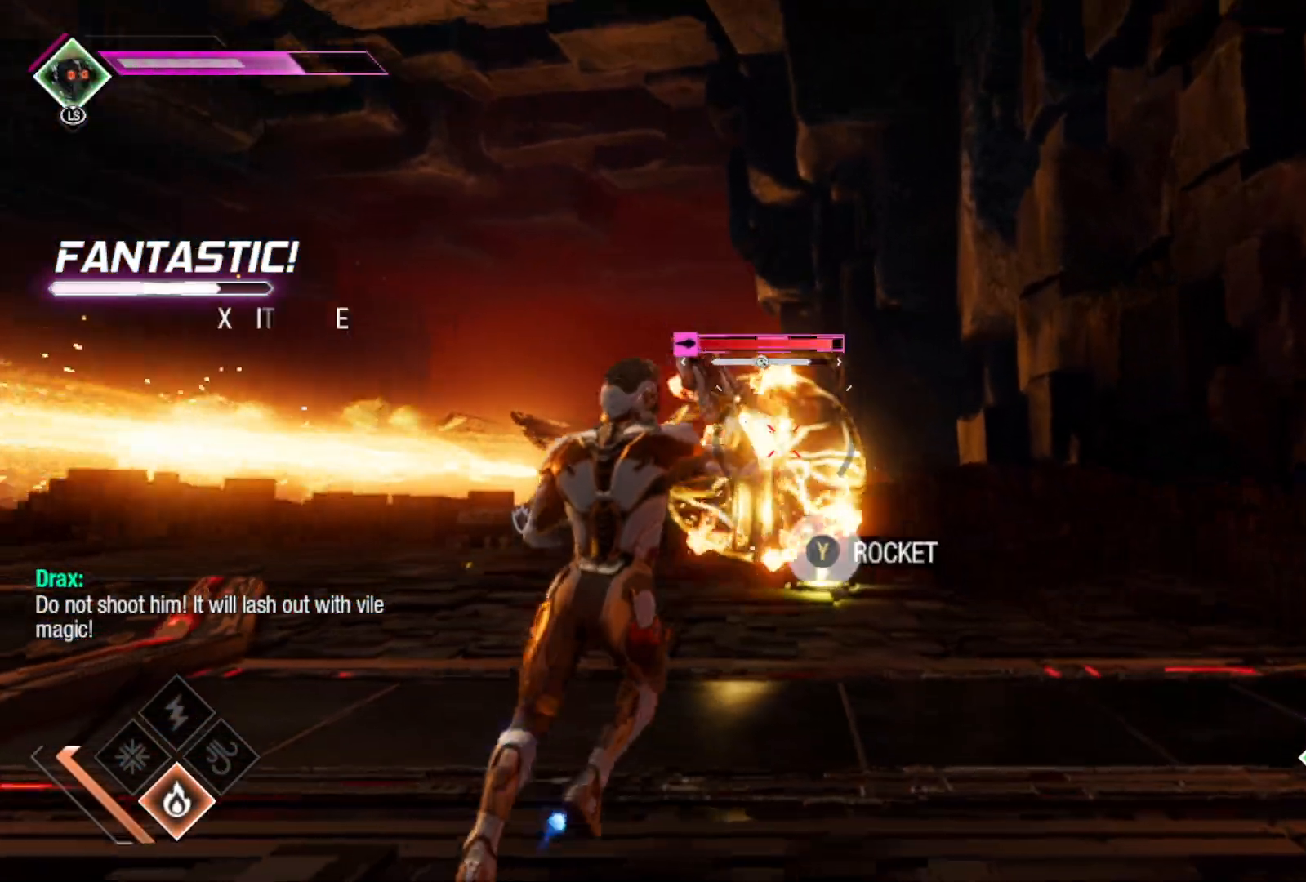
{"buttons": ["R1"], "left_stick": "up-right", "right_stick": "center", "events": [[167, "left_stick", "center"], [333, "left_stick", "up"], [350, "right_stick", "down"], [400, "left_stick", "up-right"], [417, "R1", "down"], [450, "right_stick", "center"]]}
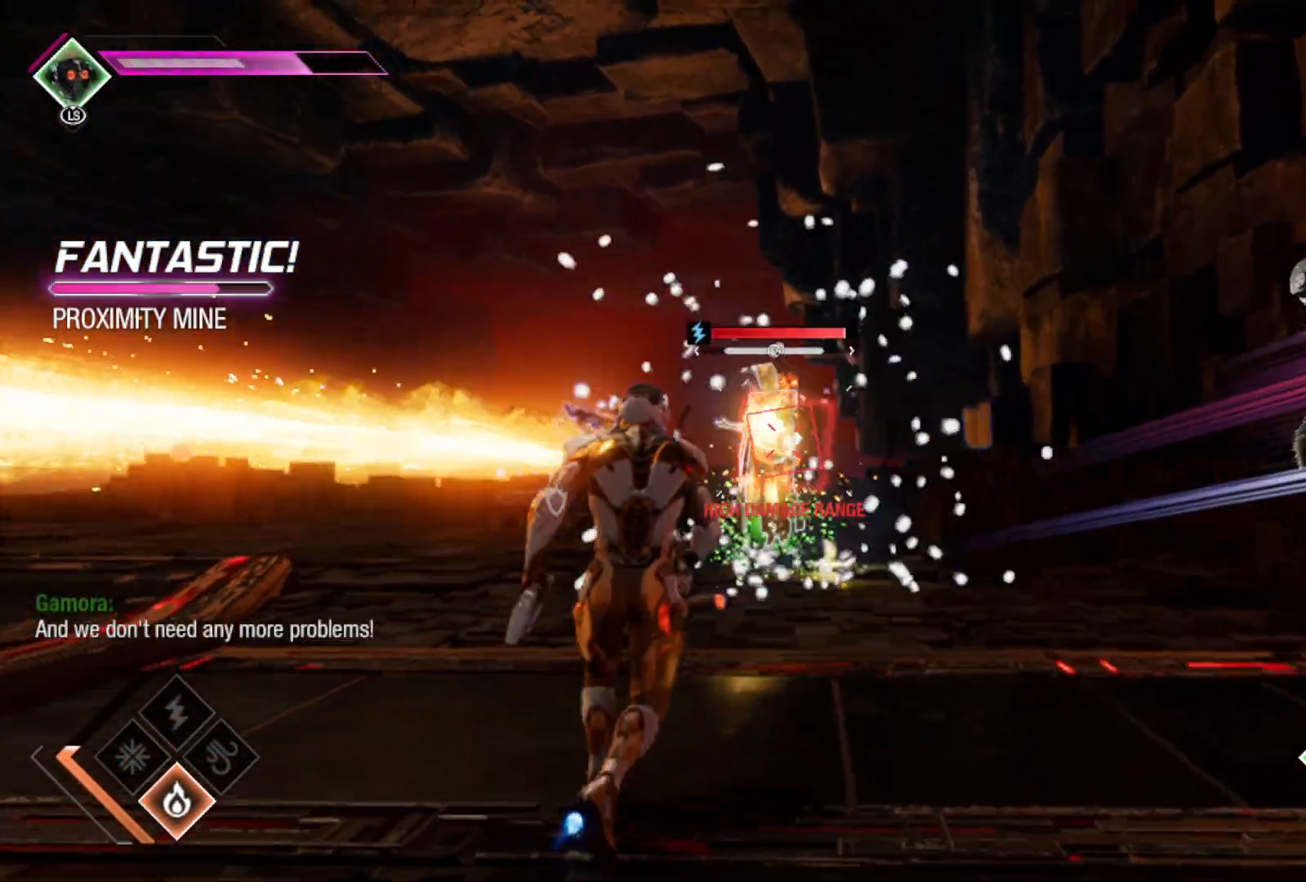
{"buttons": ["R1"], "left_stick": "up-right", "right_stick": "center", "events": []}
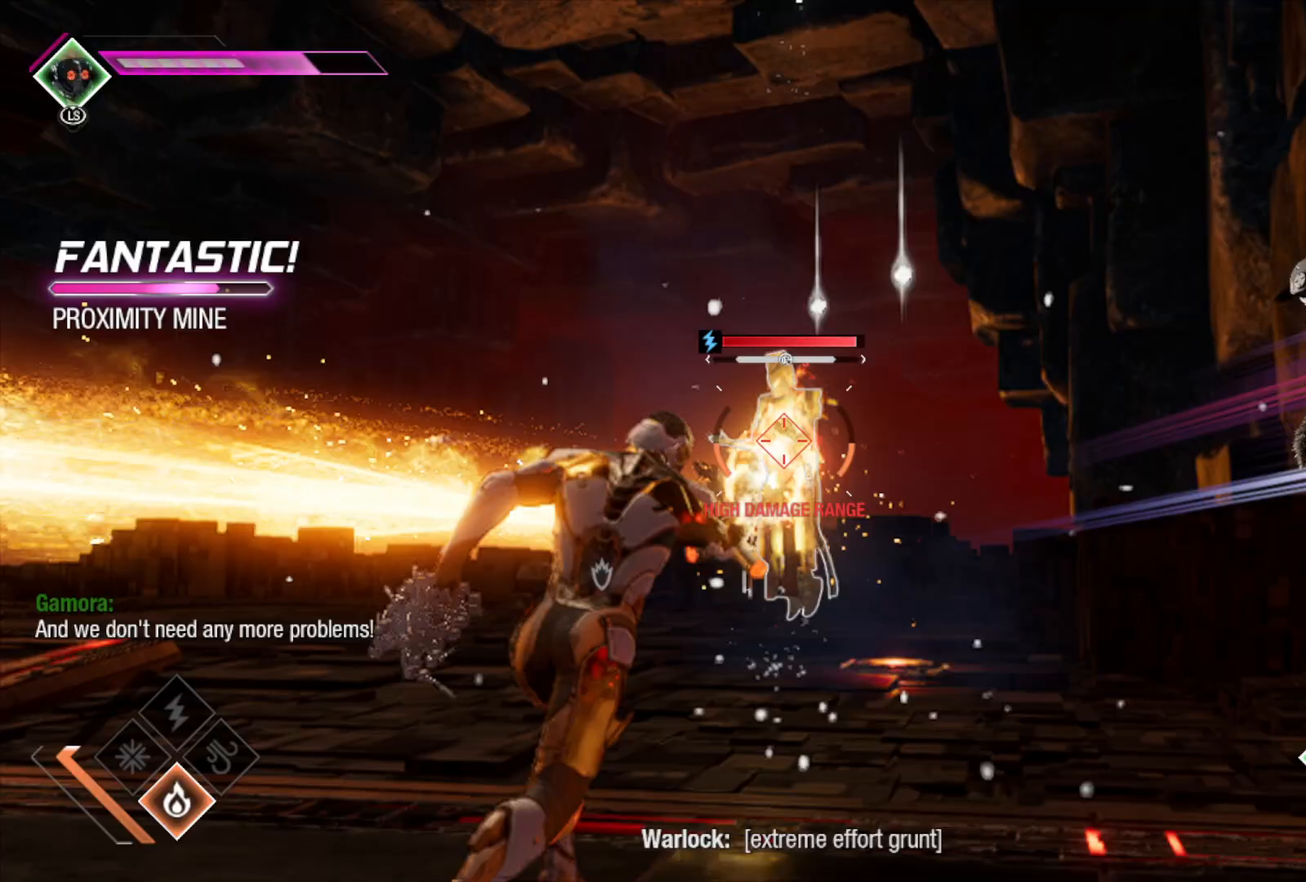
{"buttons": ["R1"], "left_stick": "center", "right_stick": "center", "events": [[67, "left_stick", "center"]]}
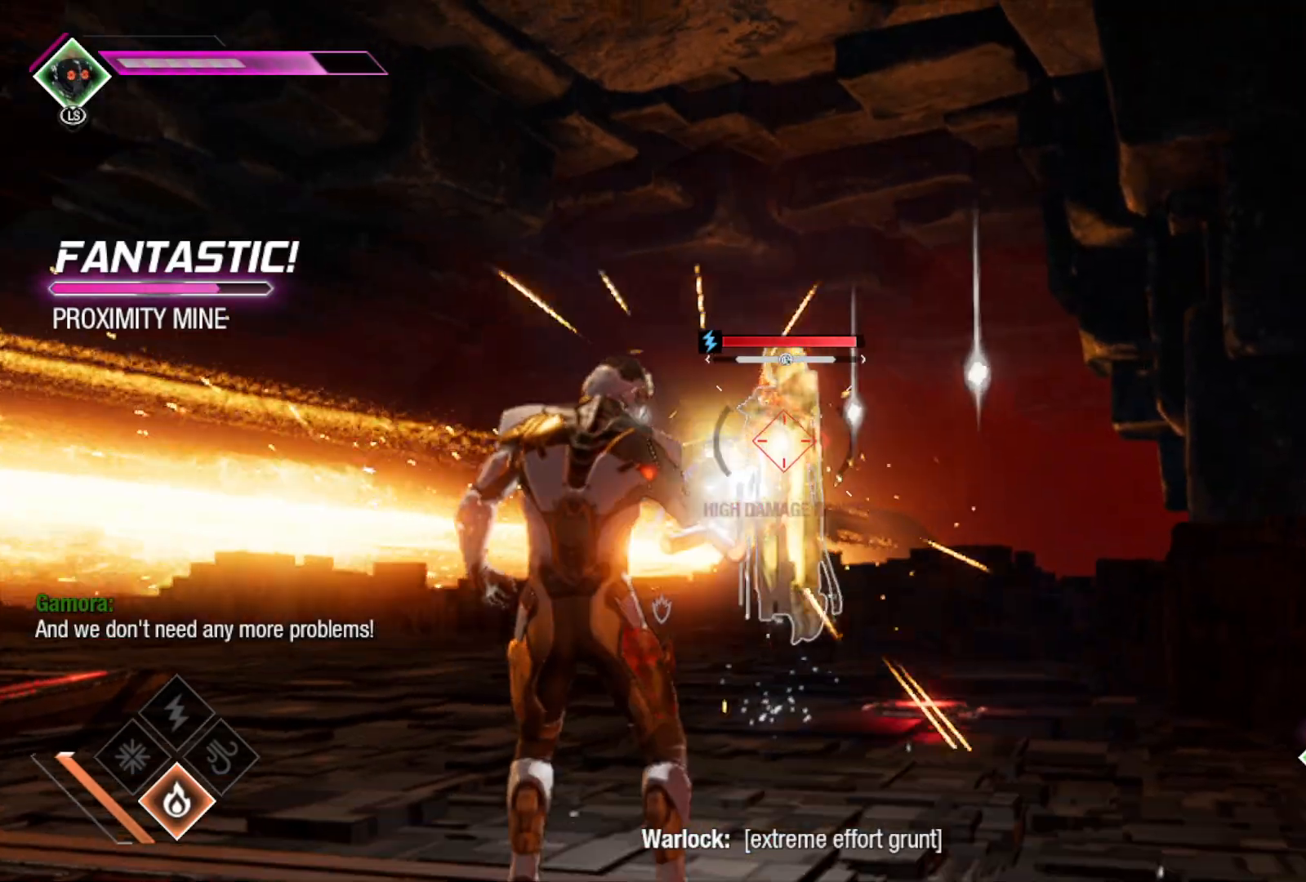
{"buttons": [], "left_stick": "down", "right_stick": "center", "events": [[483, "left_stick", "down"], [500, "R1", "up"]]}
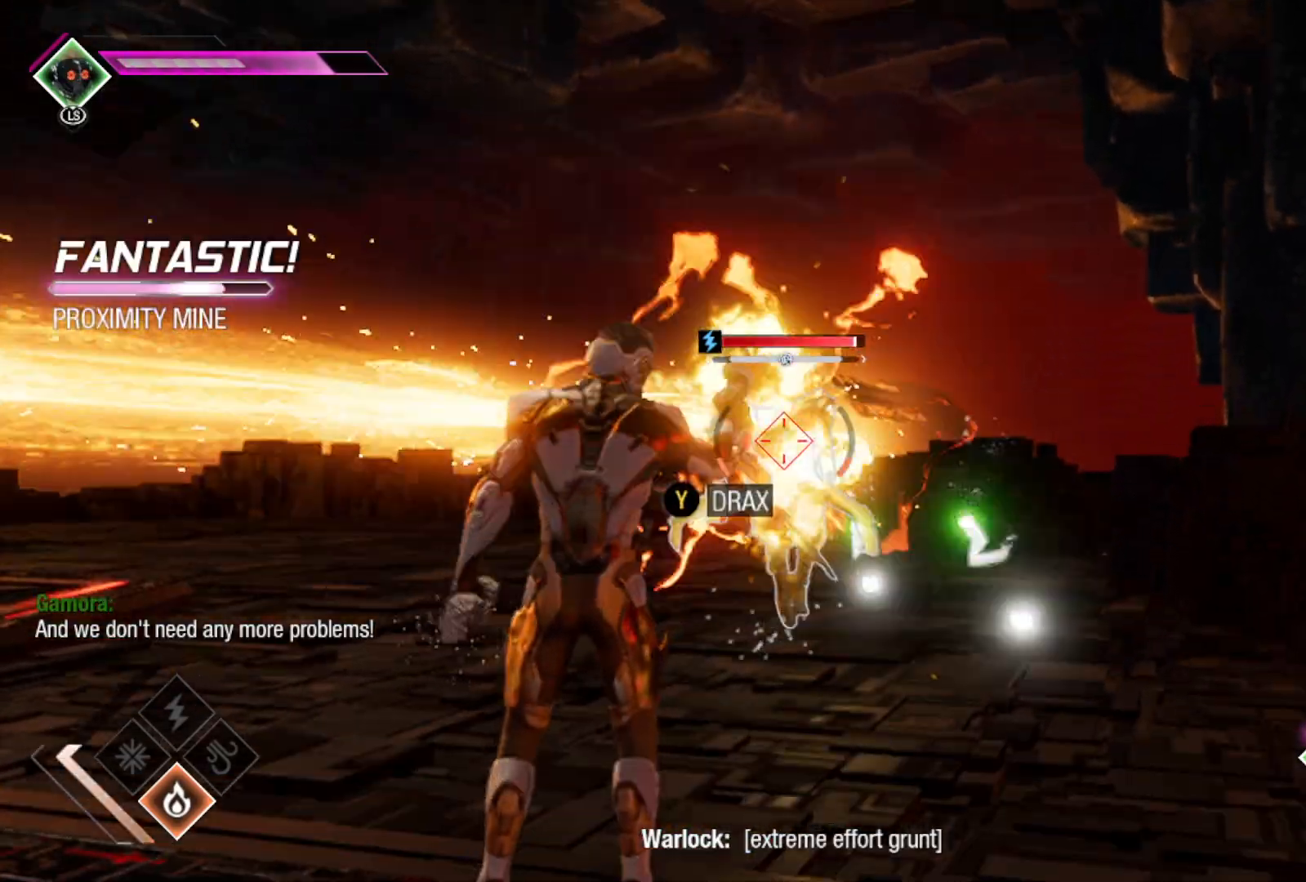
{"buttons": ["R1"], "left_stick": "center", "right_stick": "center", "events": [[33, "left_stick", "down-right"], [150, "left_stick", "center"], [183, "R1", "down"], [233, "left_stick", "up"], [333, "left_stick", "center"]]}
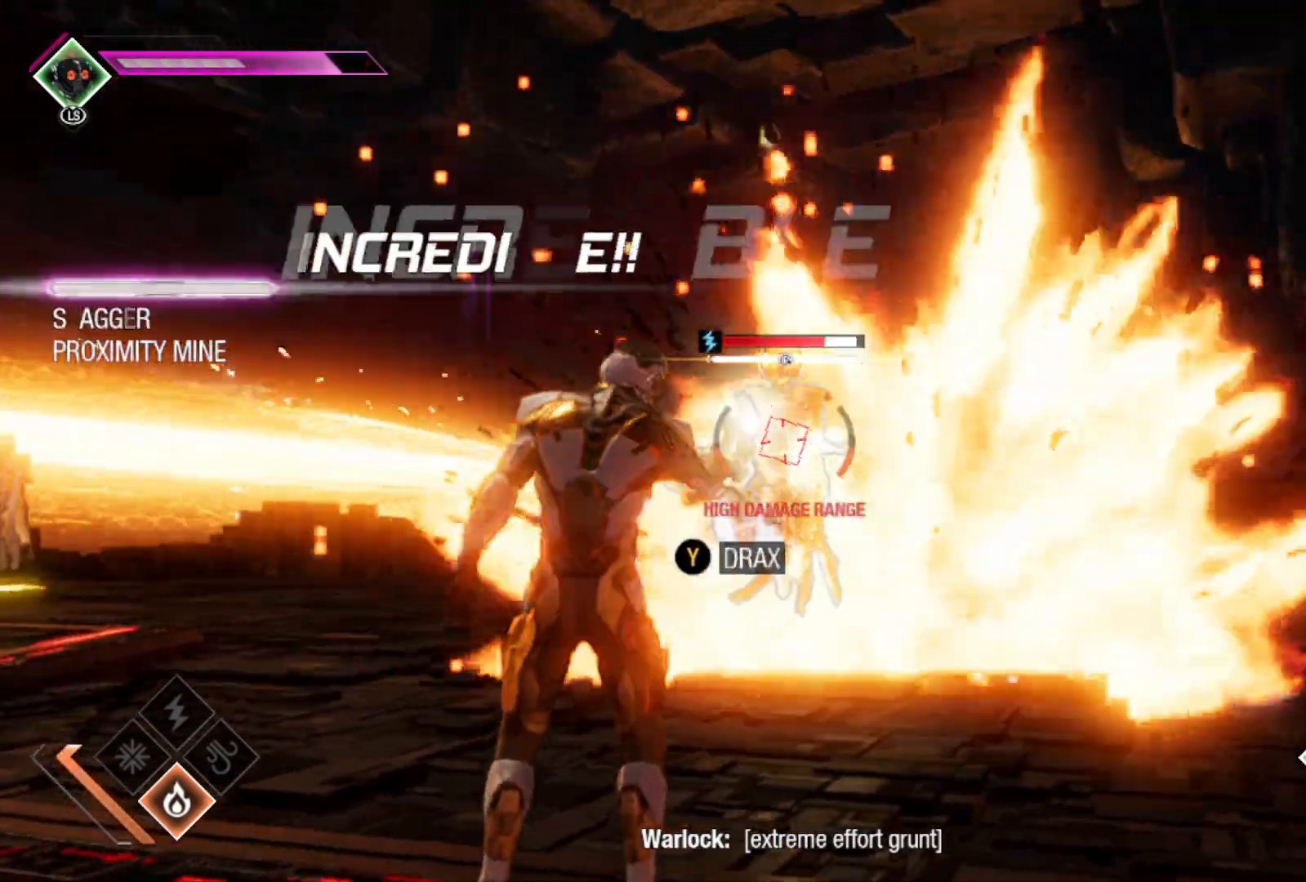
{"buttons": ["R1"], "left_stick": "center", "right_stick": "center", "events": [[317, "Y", "down"], [417, "Y", "up"]]}
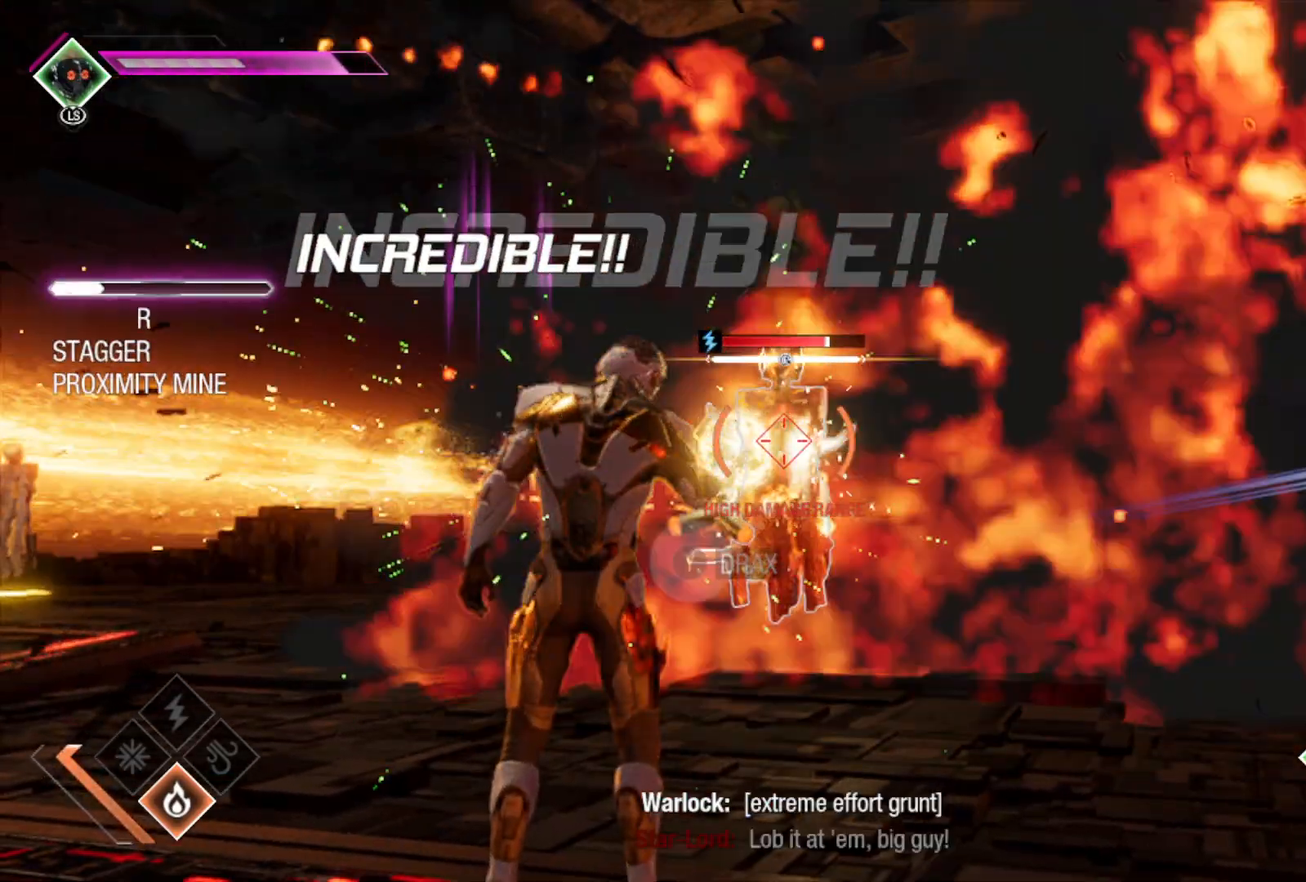
{"buttons": ["R1"], "left_stick": "up", "right_stick": "center", "events": [[200, "left_stick", "up"]]}
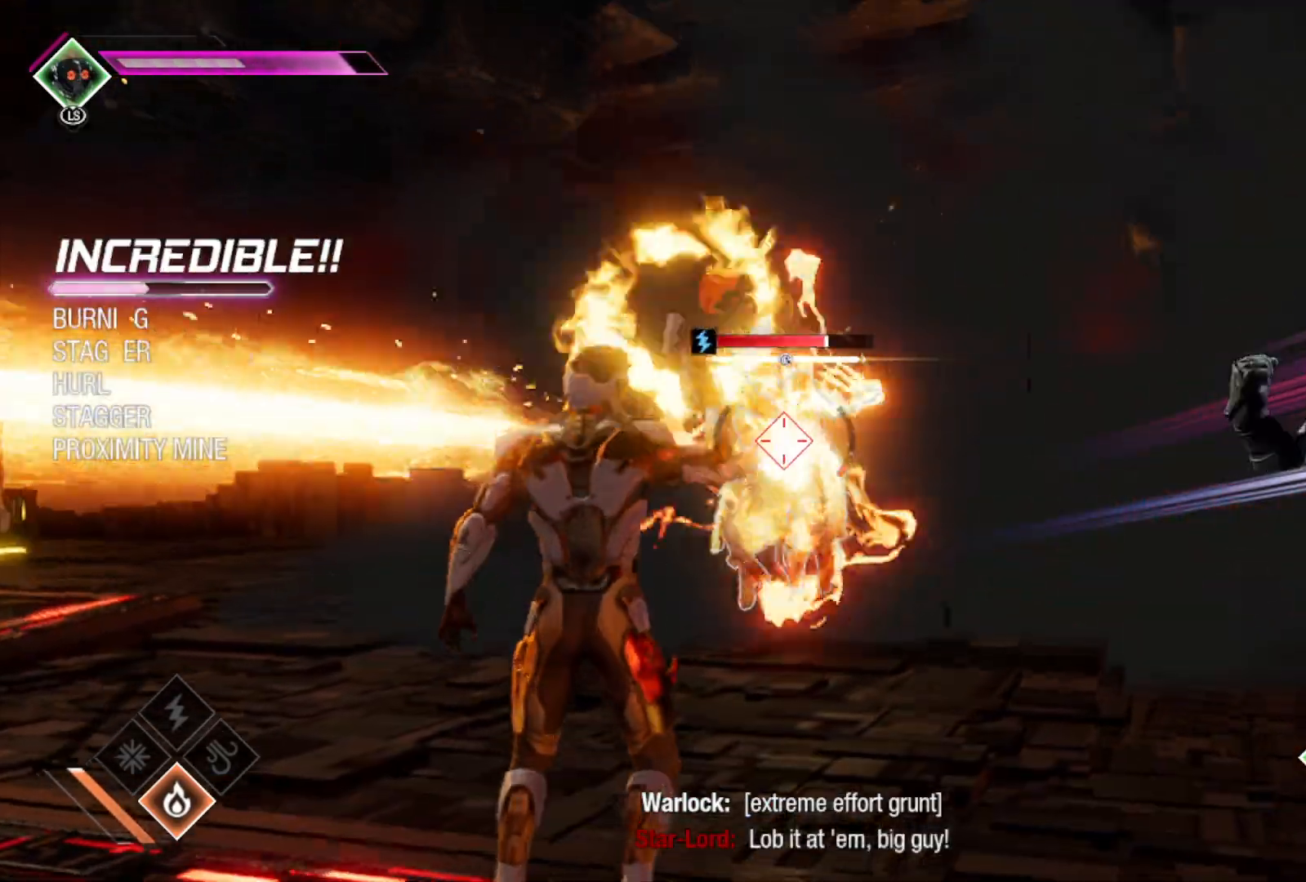
{"buttons": ["L2", "R2"], "left_stick": "center", "right_stick": "center", "events": [[200, "R1", "up"], [233, "left_stick", "center"], [350, "R2", "down"], [383, "L2", "down"]]}
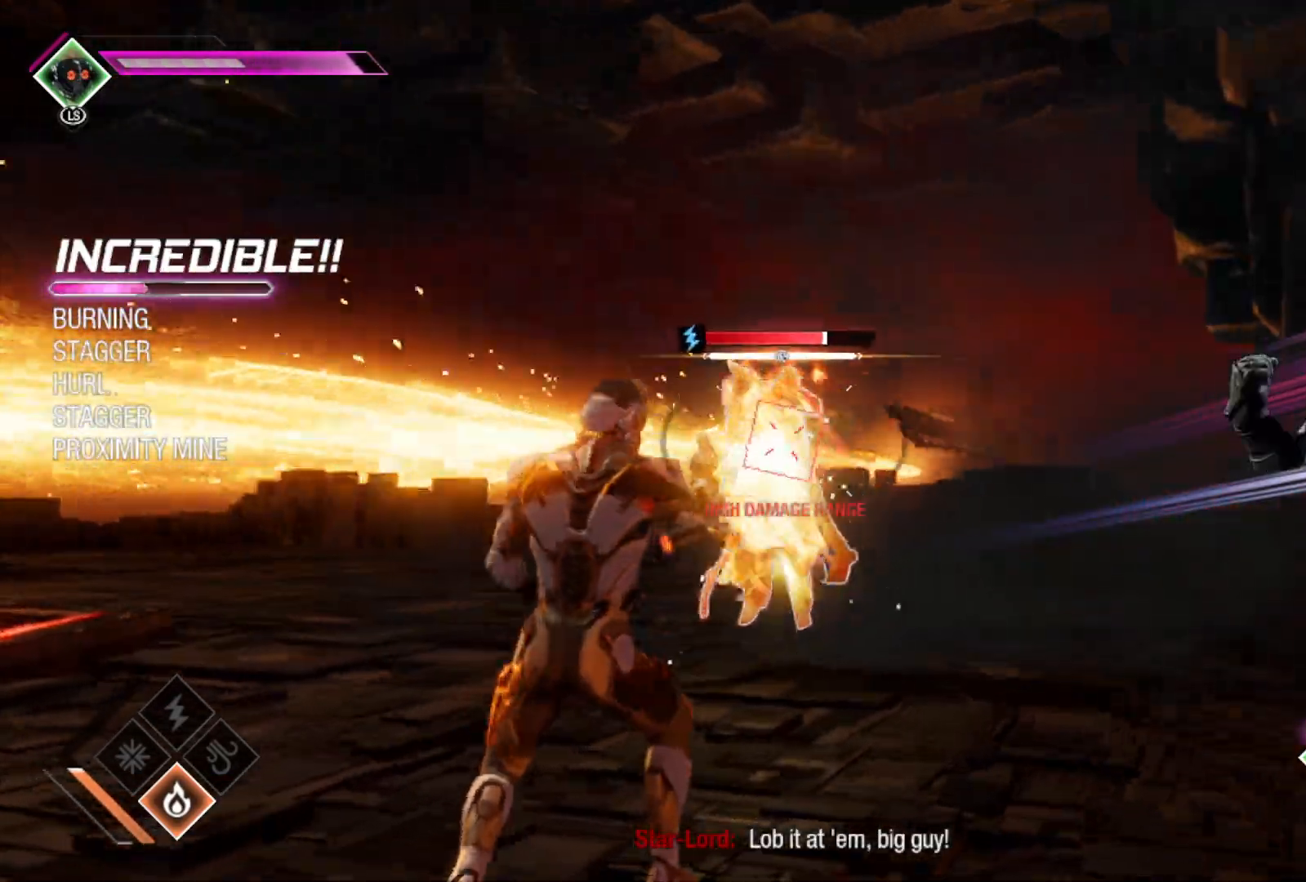
{"buttons": ["L2", "R2"], "left_stick": "center", "right_stick": "center", "events": []}
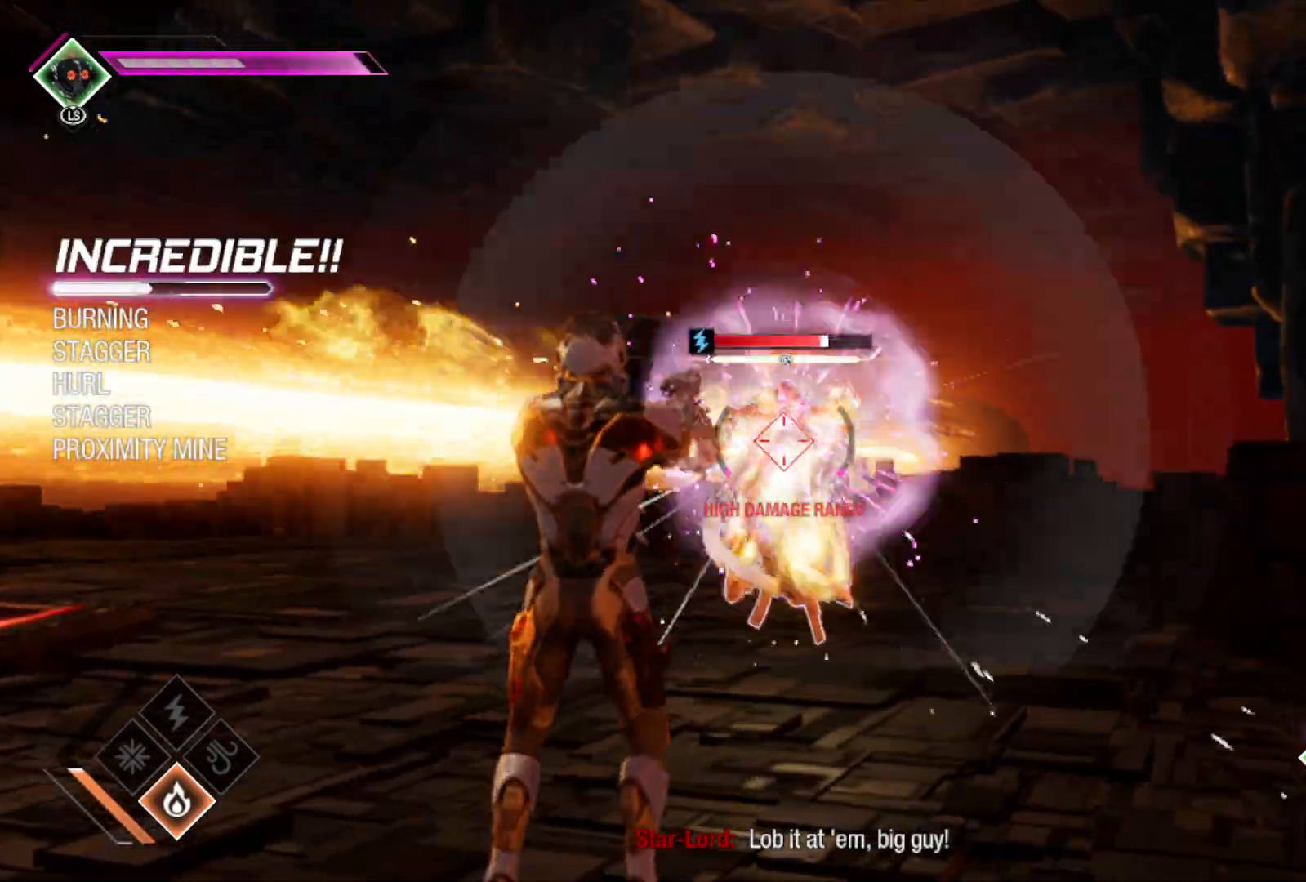
{"buttons": ["L2", "R2"], "left_stick": "center", "right_stick": "center", "events": [[50, "DPAD_UP", "down"], [167, "DPAD_UP", "up"]]}
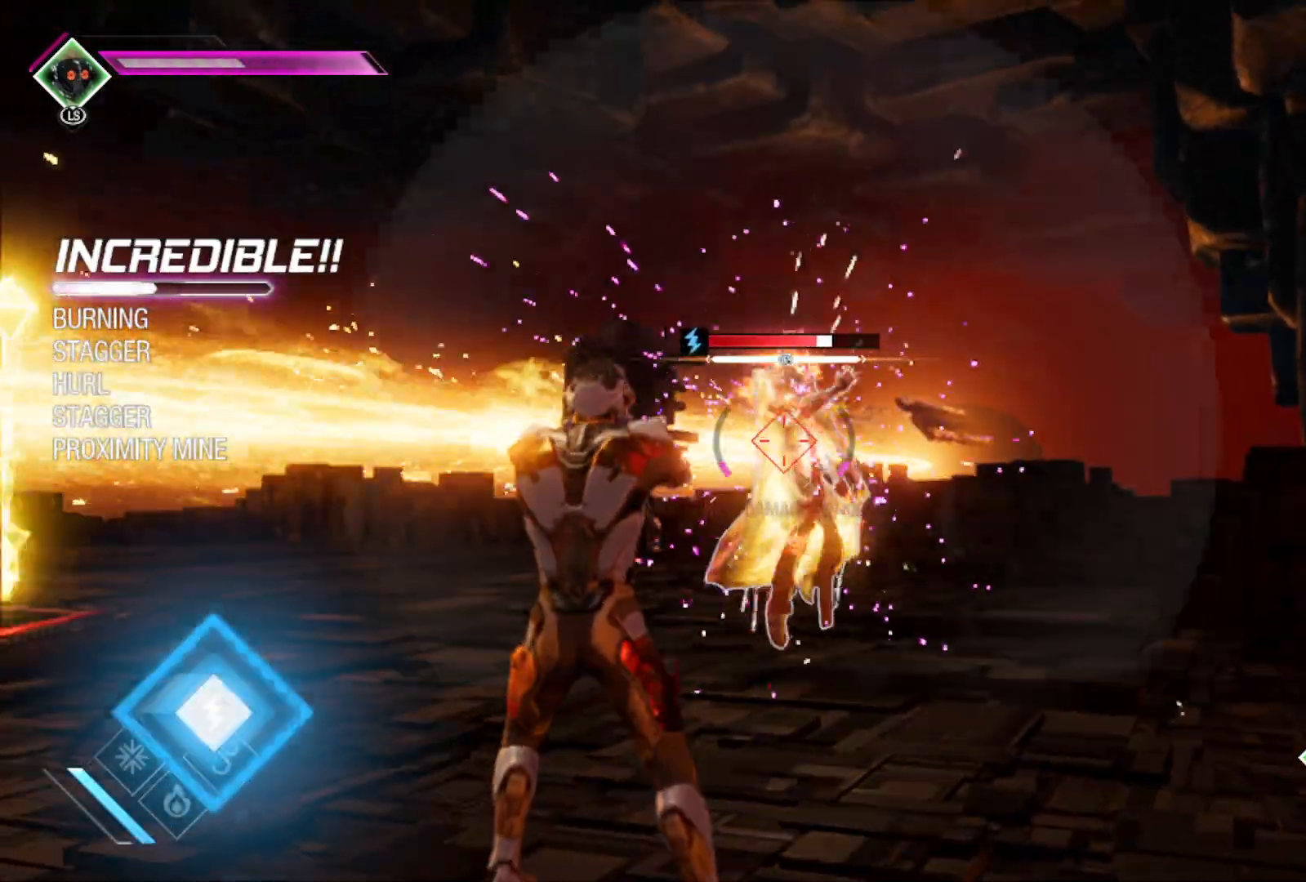
{"buttons": ["L2"], "left_stick": "center", "right_stick": "center", "events": [[500, "R2", "up"]]}
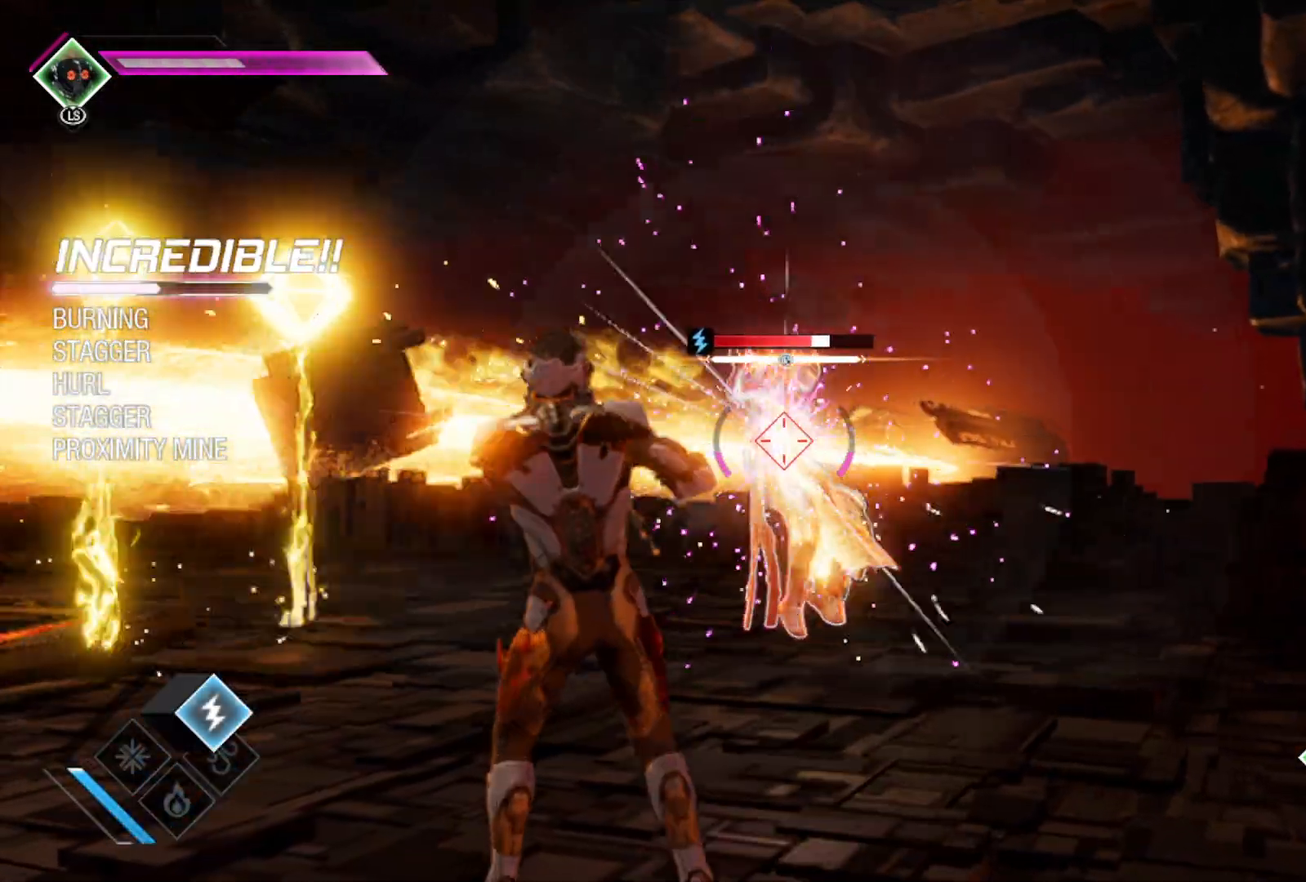
{"buttons": ["L2", "R1"], "left_stick": "center", "right_stick": "center", "events": [[133, "R1", "down"]]}
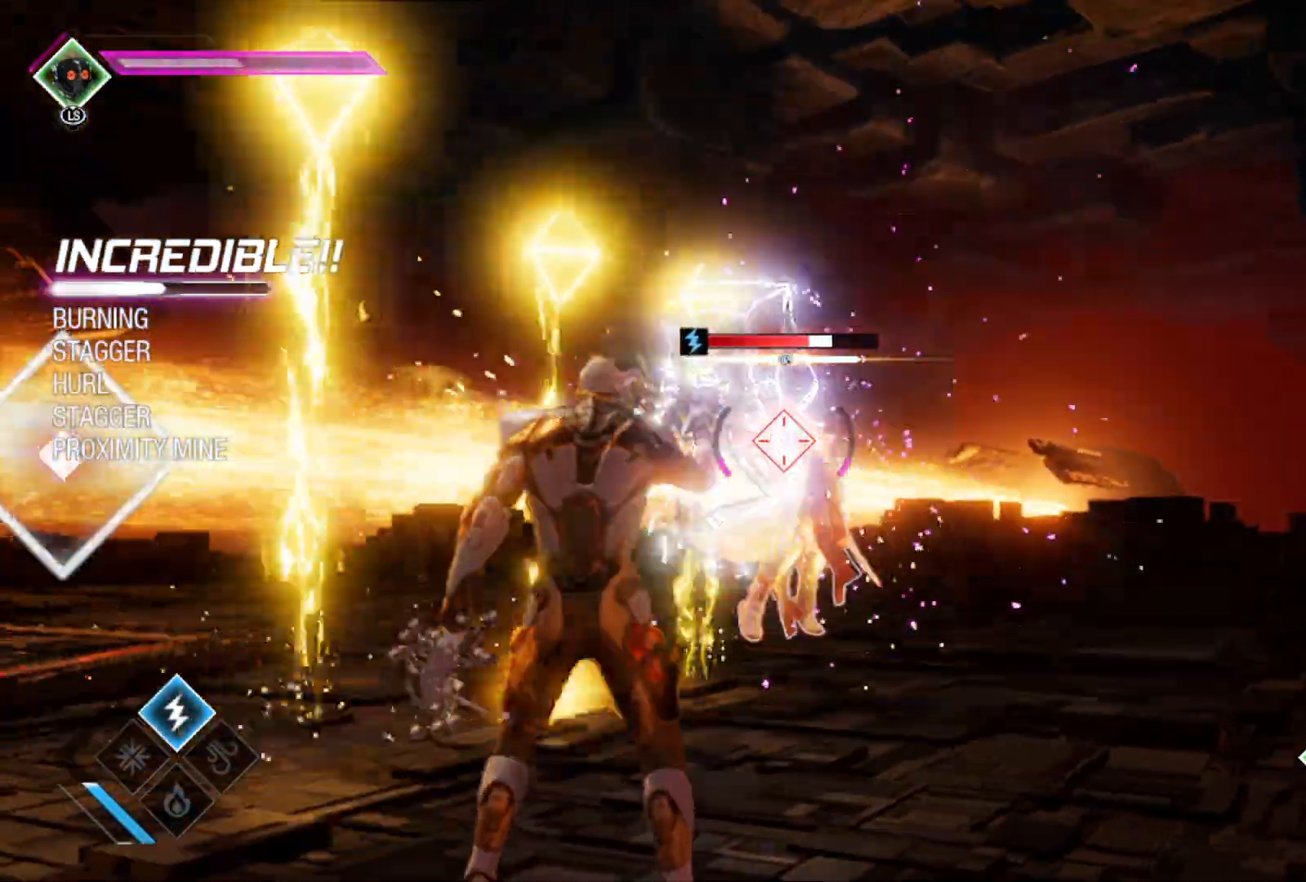
{"buttons": ["L2", "R1"], "left_stick": "down", "right_stick": "center", "events": [[100, "left_stick", "right"], [267, "B", "down"], [267, "left_stick", "down"], [417, "B", "up"]]}